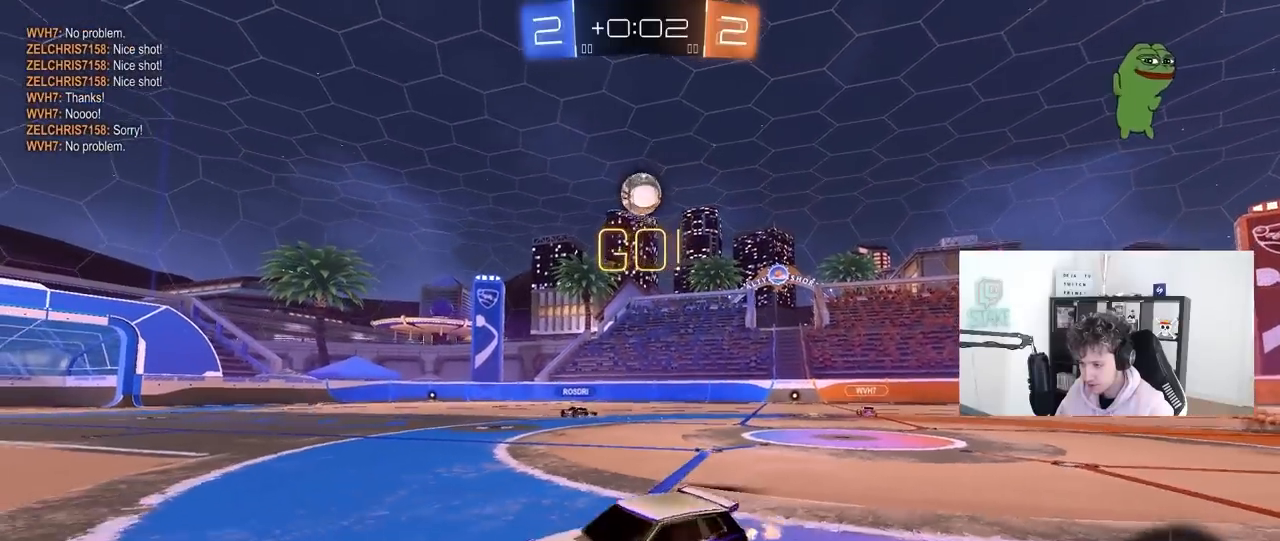
Gameplay with keyboard and mouse; each line is a JSON object with the keys and mouse buttons held at the frame after it. "events" lists presses ("down") and releases ("up") of "1", "2", "3", "4", "5", "a", "alt", "c", "caps_lock", "ctrl", "d", "e", "f", "g", "q", "r", "s", "shift", "space", "t", "tab", "v", "w", "x", "z", "mouse_left", "mouse_wheel" and "mouse_right" between this image and that frame as [ms after this image, input, new state], when the widget could be followed in between. "mouse_left", "mouse_wheel", "mouse_right" = the "left", "wheel", "right" buttons of the "mouse" list. No other keys are recorded. "wheel" means that the mouse wheel is clicked or scrolled. "mouse_move" is the direction in which the mouse moves at that frame (one of eight, or "still"), when it could be read.
{"keys": ["w"], "mouse": [], "mouse_move": "still", "events": [[417, "d", "up"]]}
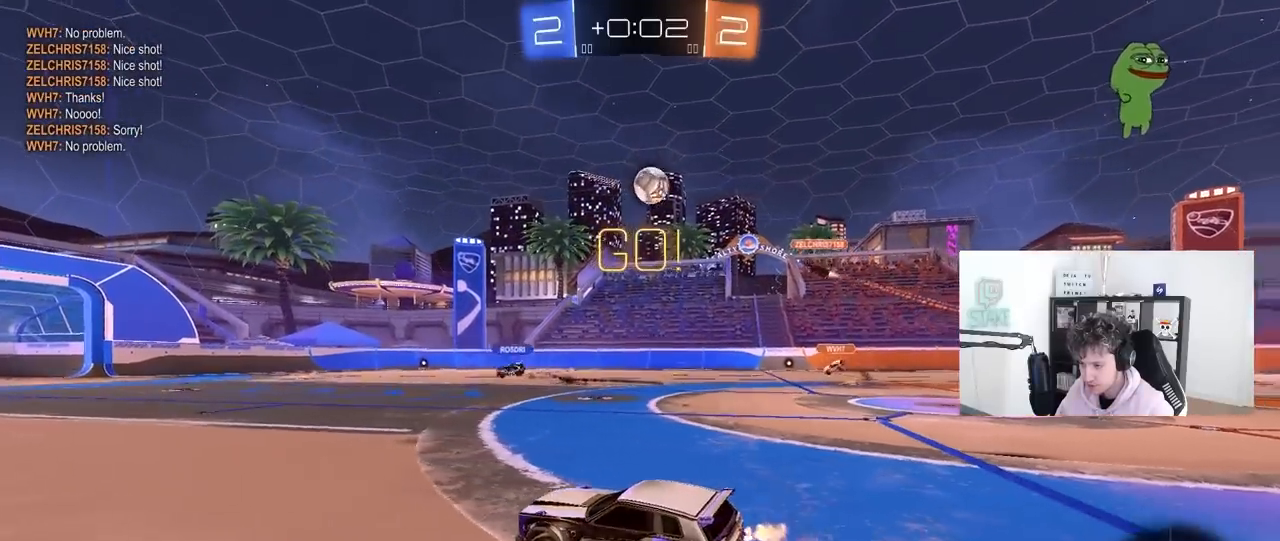
{"keys": ["w"], "mouse": [], "mouse_move": "still", "events": [[100, "d", "down"], [150, "d", "up"]]}
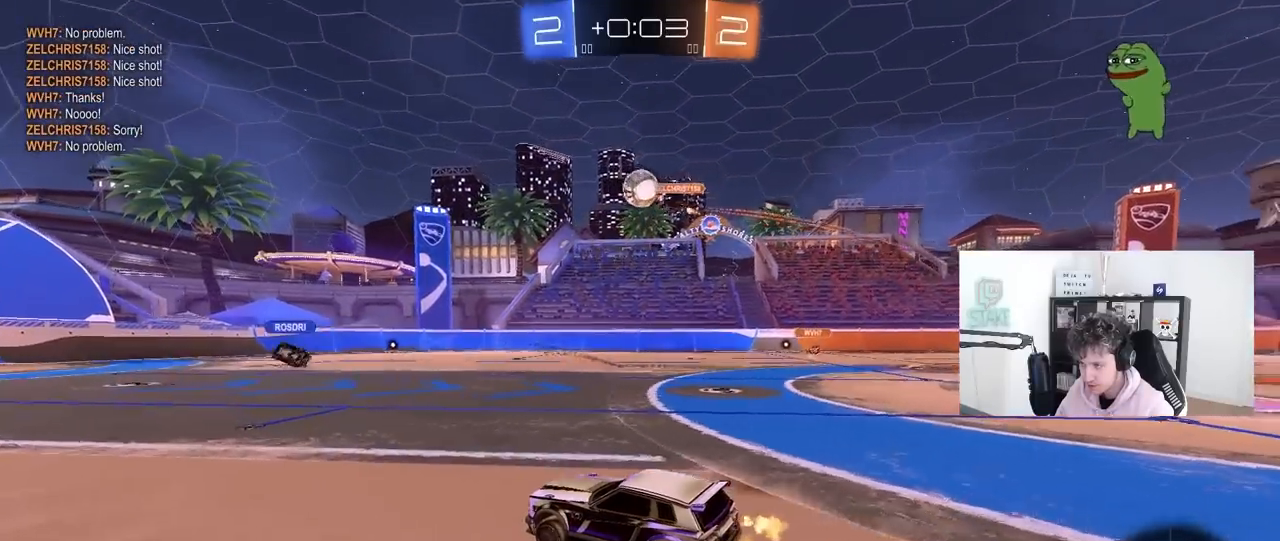
{"keys": ["w"], "mouse": [], "mouse_move": "still", "events": [[117, "d", "down"], [217, "d", "up"]]}
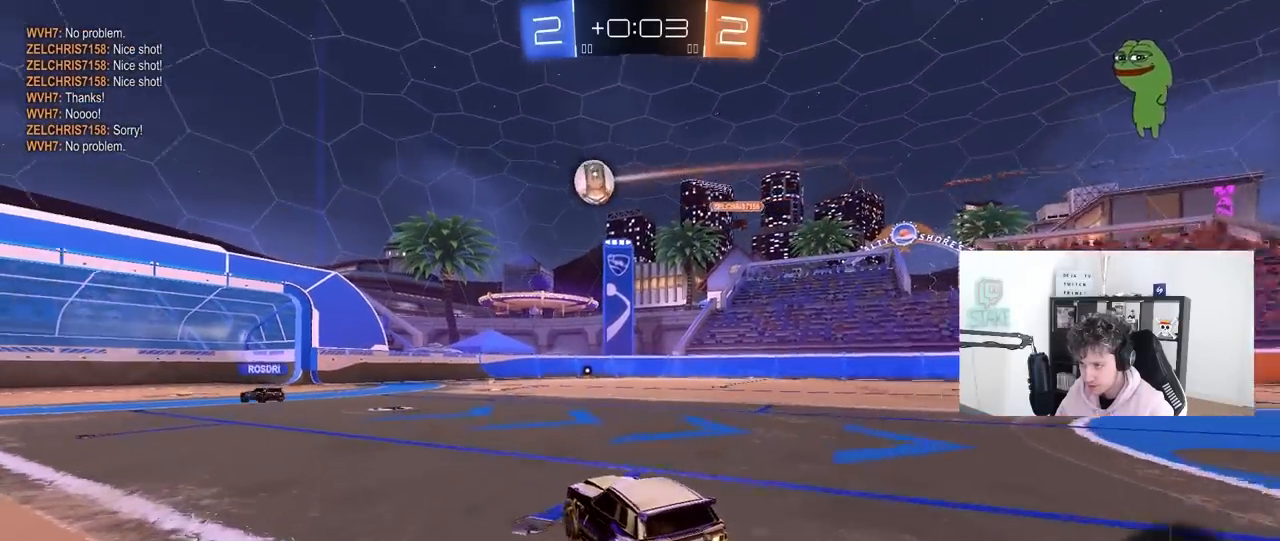
{"keys": ["w"], "mouse": [], "mouse_move": "still", "events": [[233, "a", "down"], [333, "a", "up"]]}
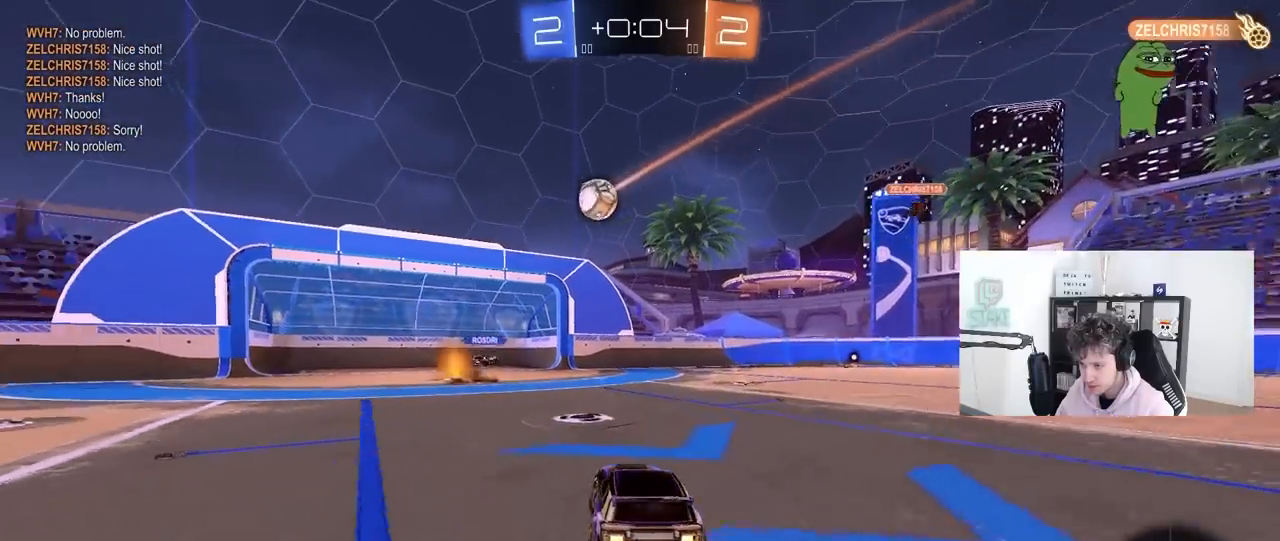
{"keys": [], "mouse": [], "mouse_move": "still", "events": [[100, "a", "down"], [250, "a", "up"], [300, "w", "up"]]}
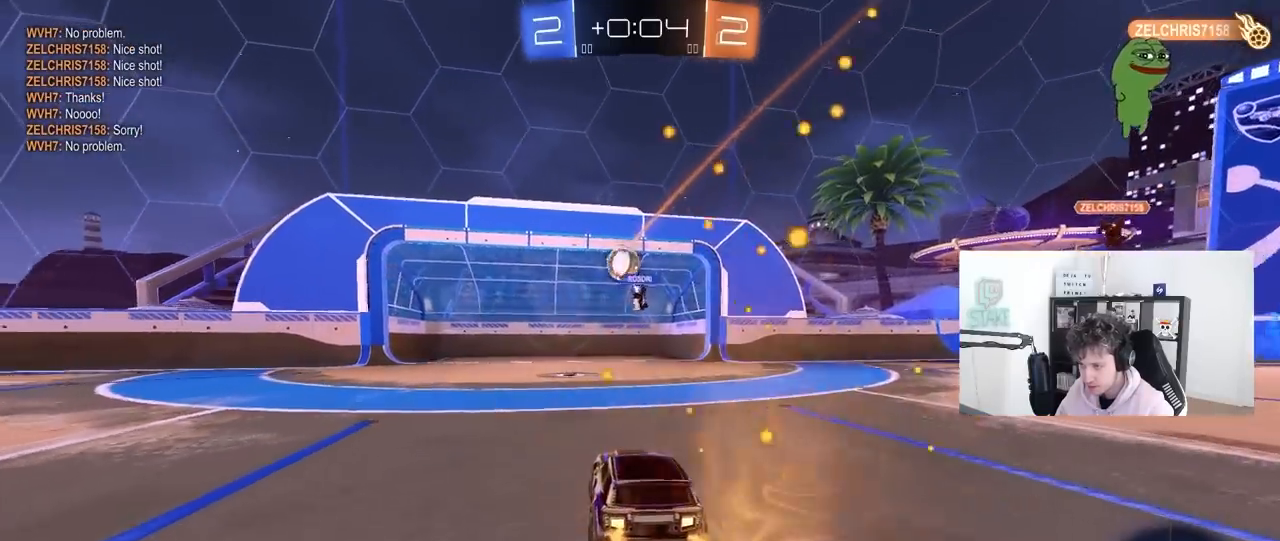
{"keys": [], "mouse": [], "mouse_move": "still", "events": []}
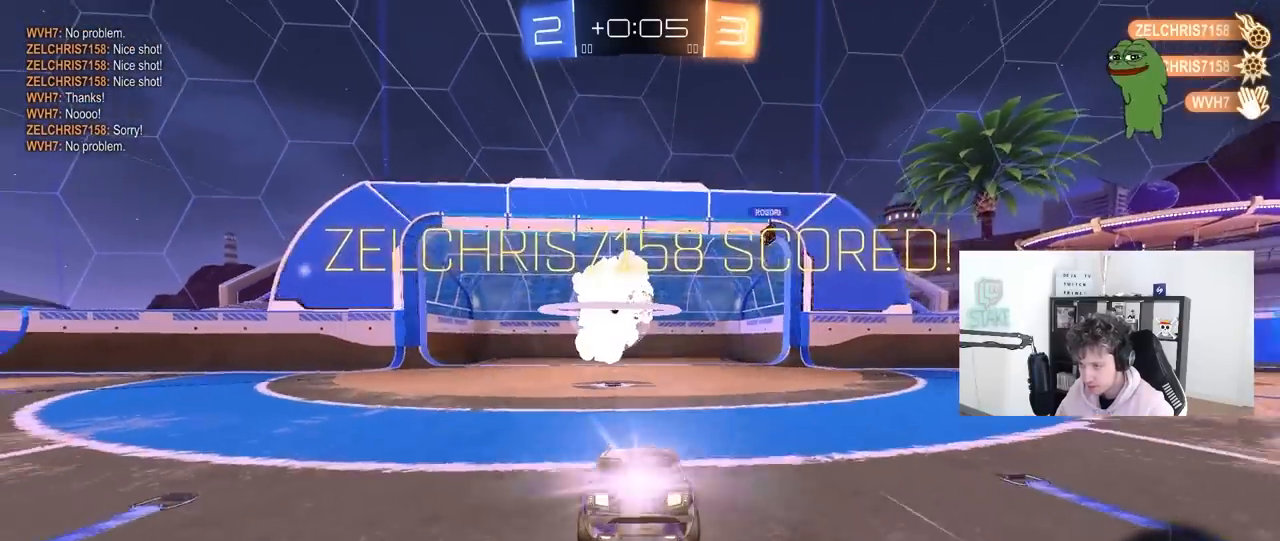
{"keys": ["s"], "mouse": [], "mouse_move": "still", "events": [[133, "s", "down"]]}
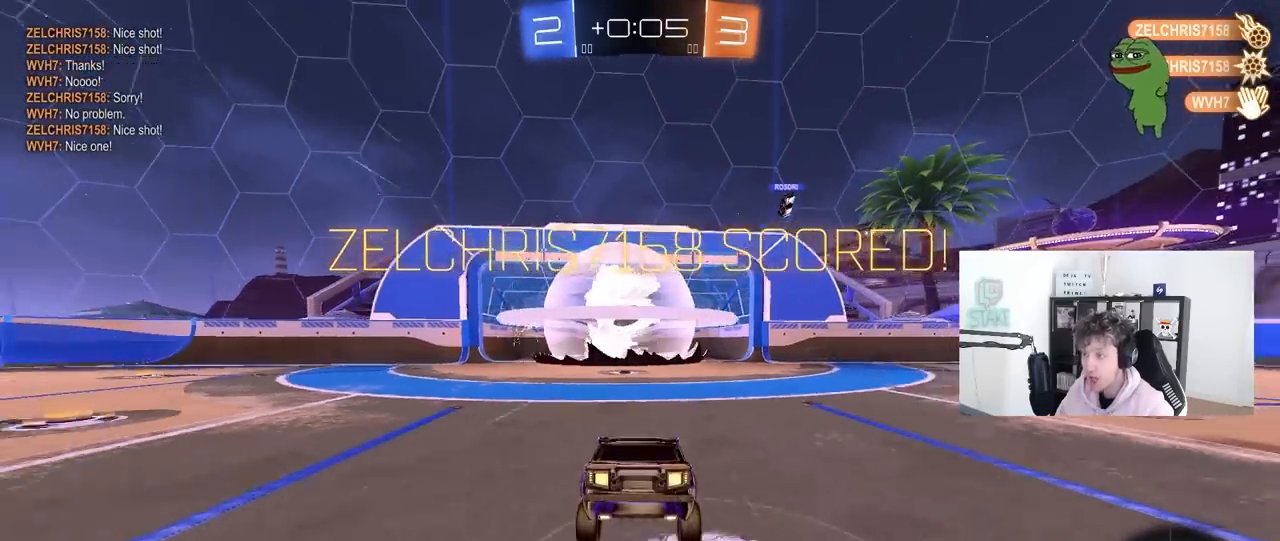
{"keys": ["a", "s"], "mouse": [], "mouse_move": "still", "events": [[100, "a", "down"], [150, "space", "down"], [250, "shift", "down"], [333, "shift", "up"], [383, "space", "up"]]}
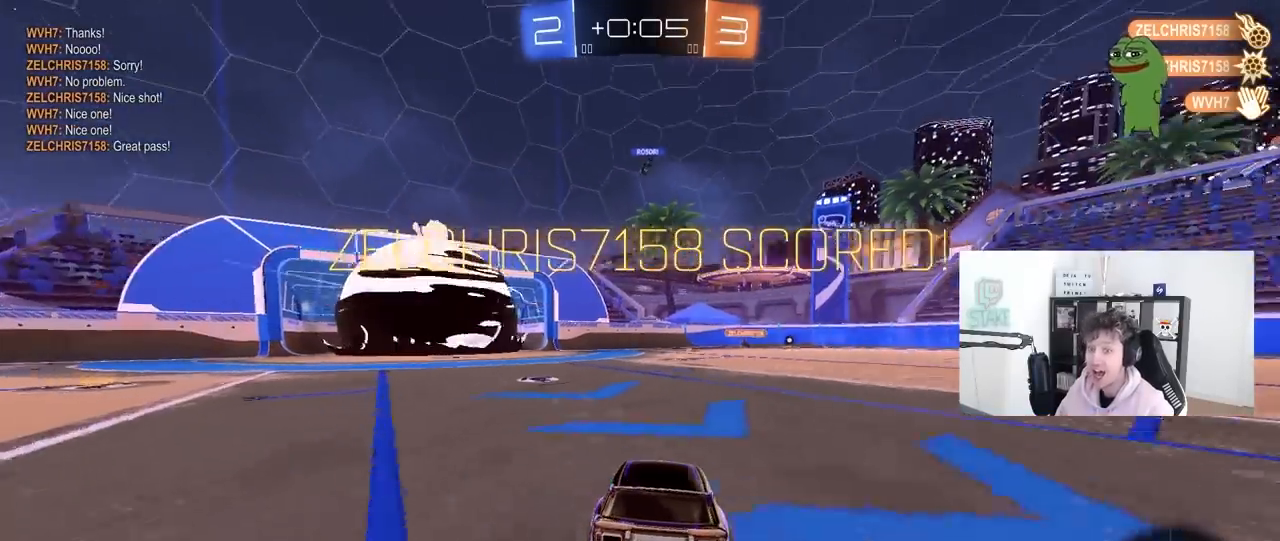
{"keys": [], "mouse": [], "mouse_move": "still", "events": [[300, "a", "up"], [350, "s", "up"]]}
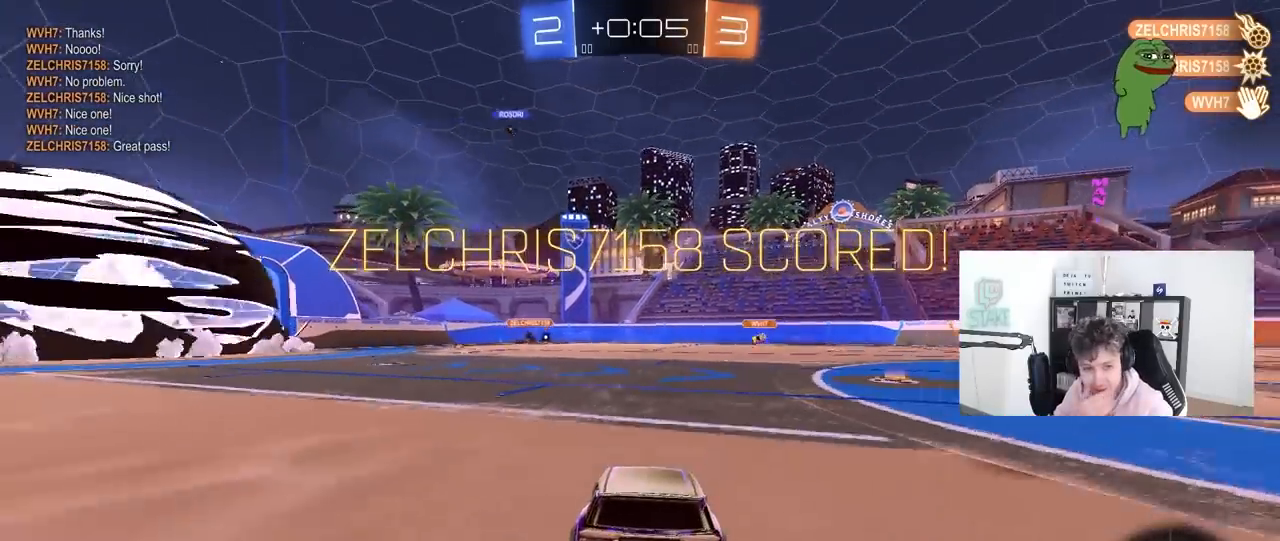
{"keys": ["a", "s"], "mouse": [], "mouse_move": "still", "events": [[50, "a", "down"], [133, "s", "down"], [283, "shift", "down"], [417, "shift", "up"]]}
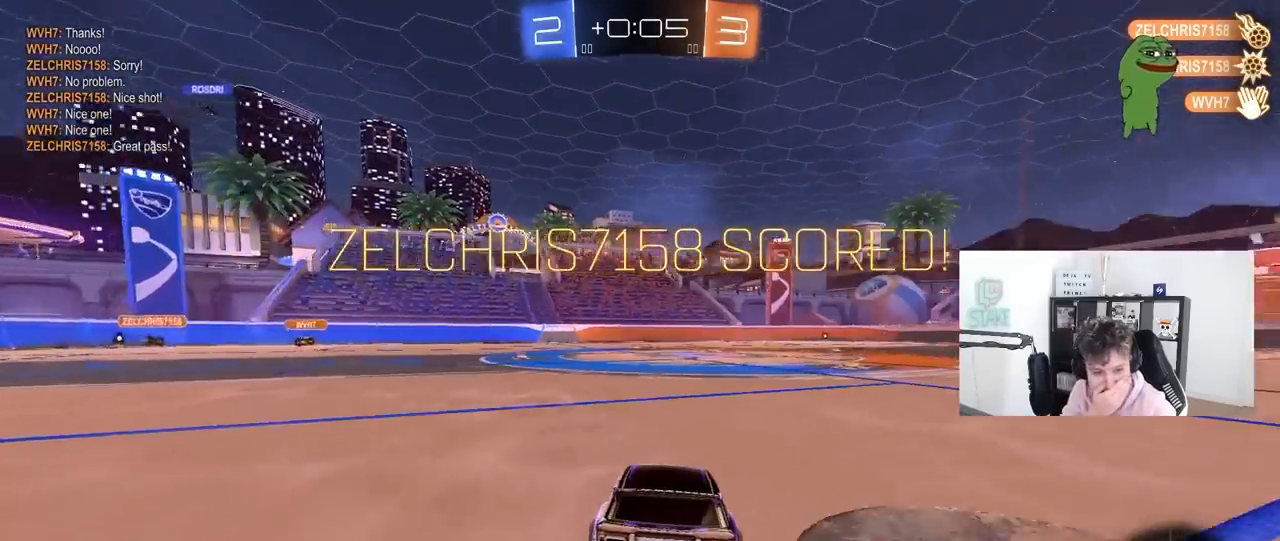
{"keys": ["s"], "mouse": [], "mouse_move": "still", "events": [[333, "a", "up"]]}
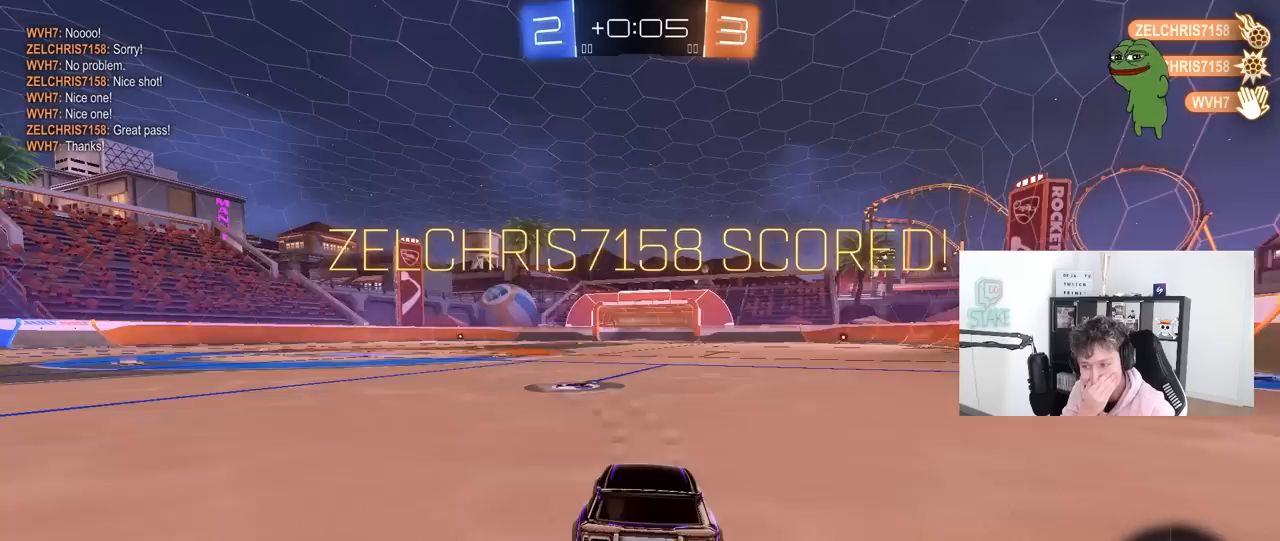
{"keys": ["s", "space", "tab"], "mouse": [], "mouse_move": "still", "events": [[83, "tab", "down"], [450, "space", "down"]]}
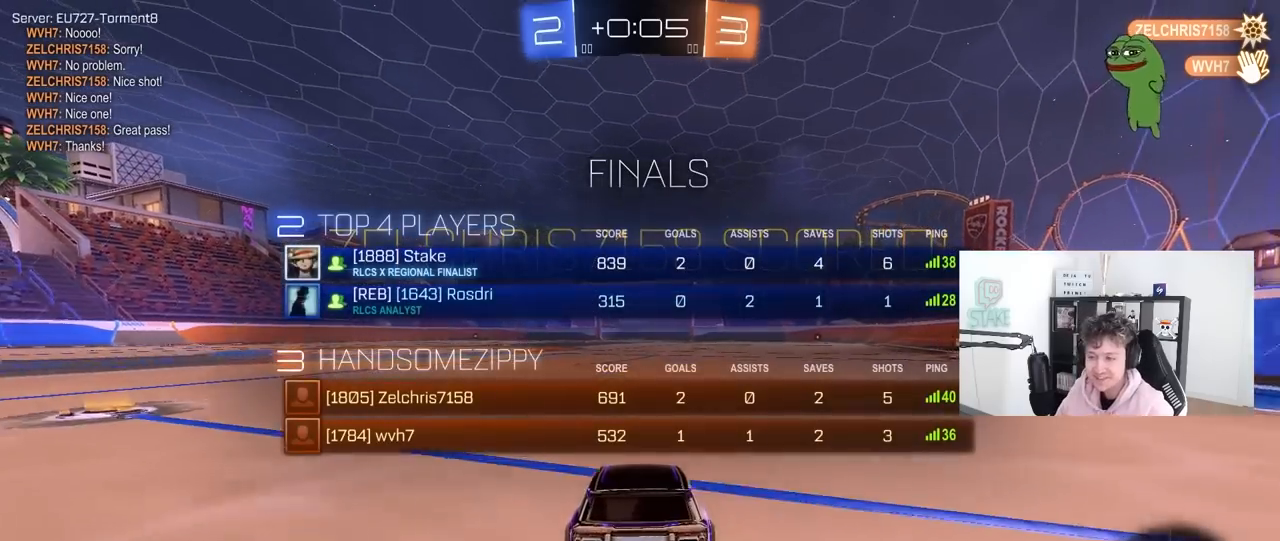
{"keys": ["a", "space"], "mouse": [], "mouse_move": "still", "events": [[50, "mouse_right", "down"], [83, "space", "up"], [133, "mouse_right", "up"], [183, "mouse_right", "down"], [367, "mouse_right", "up"], [367, "s", "up"], [367, "space", "down"], [367, "tab", "up"], [467, "a", "down"]]}
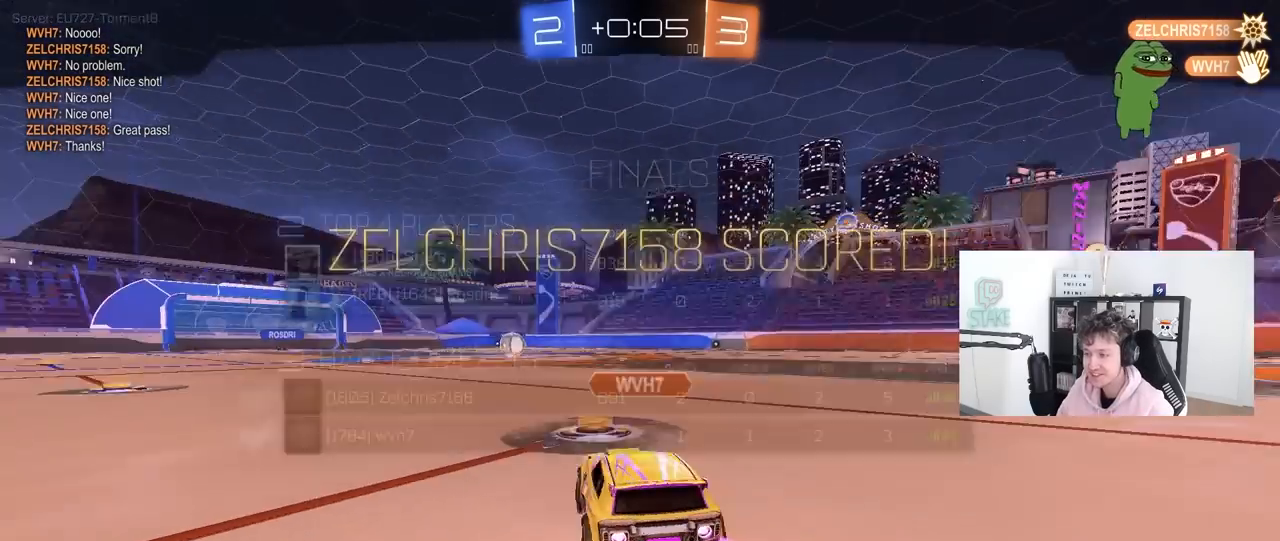
{"keys": [], "mouse": [], "mouse_move": "still", "events": [[17, "shift", "down"], [17, "space", "up"], [17, "w", "down"], [67, "mouse_left", "down"], [200, "mouse_left", "up"], [250, "a", "up"], [250, "shift", "up"], [300, "w", "up"]]}
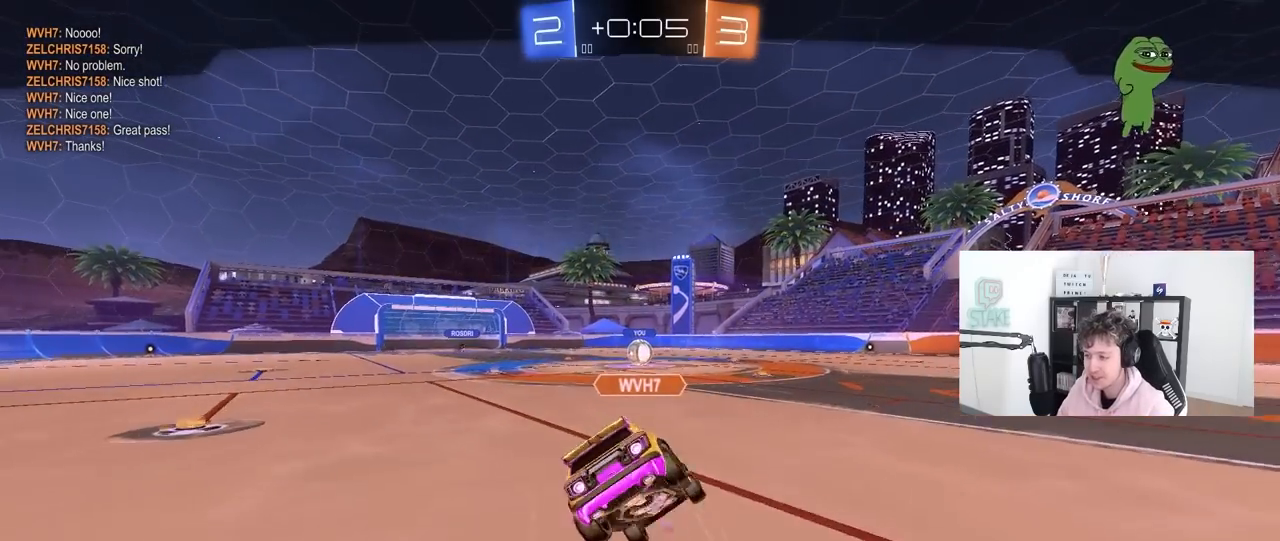
{"keys": [], "mouse": [], "mouse_move": "still", "events": []}
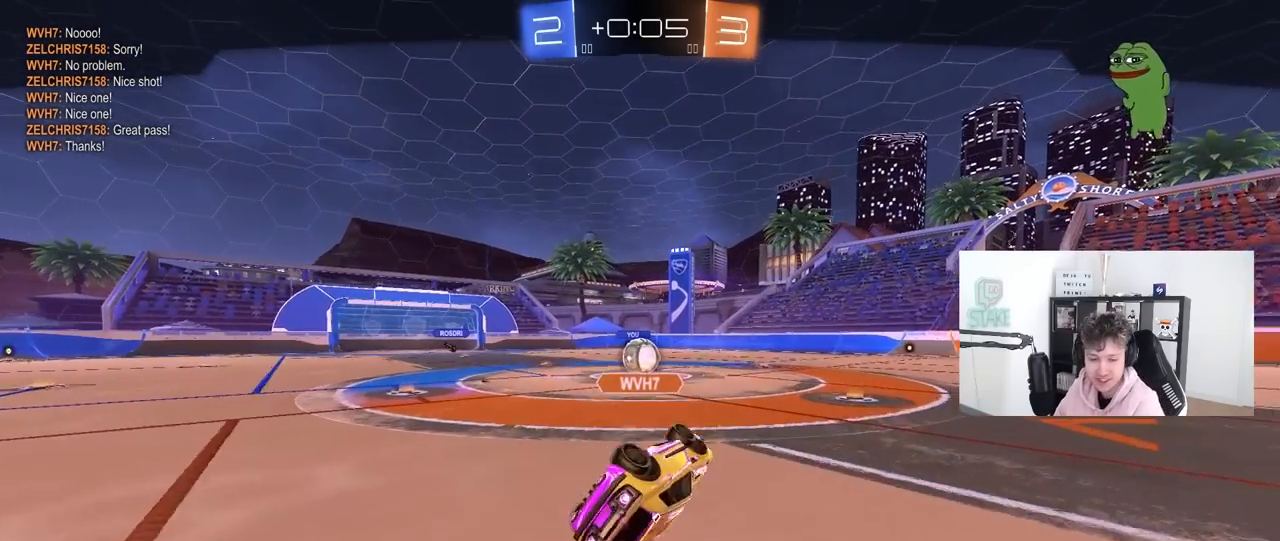
{"keys": [], "mouse": [], "mouse_move": "still", "events": []}
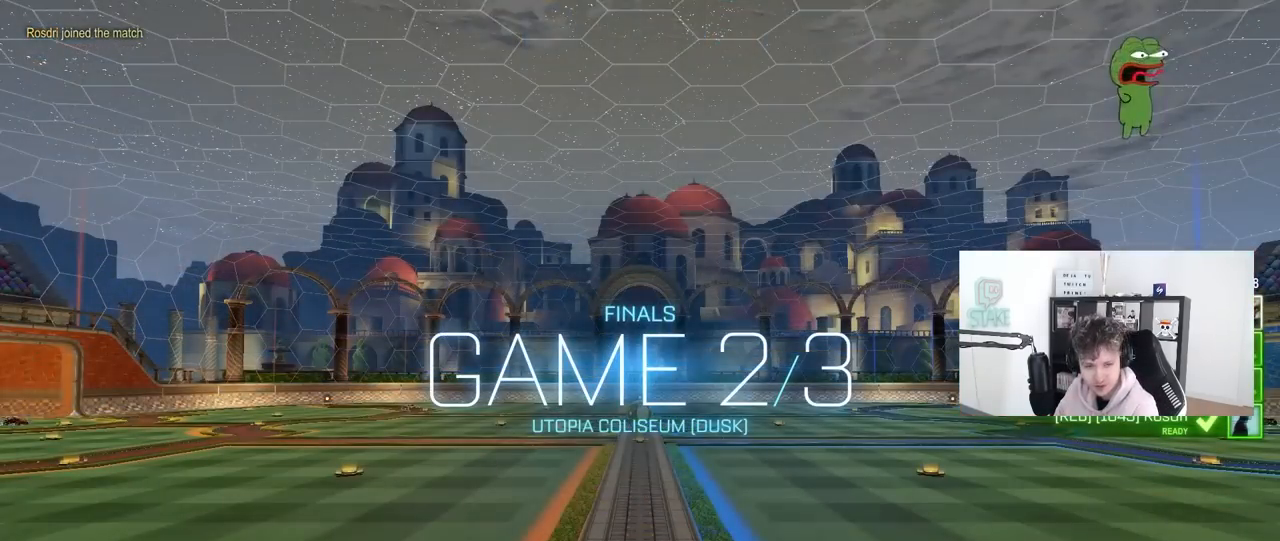
{"keys": [], "mouse": [], "mouse_move": "still", "events": []}
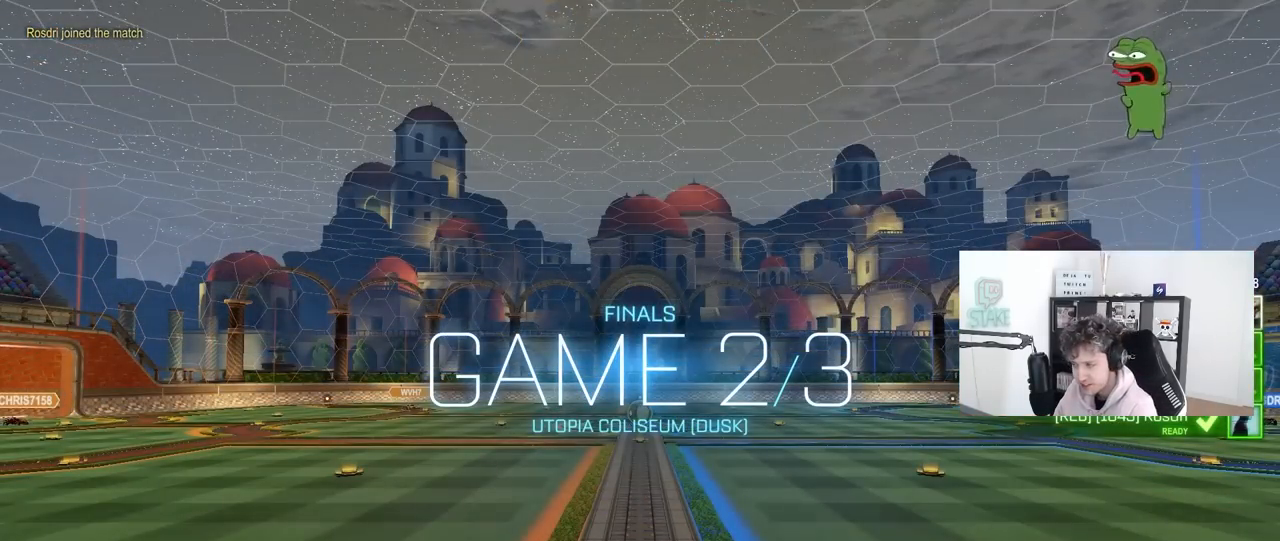
{"keys": [], "mouse": [], "mouse_move": "down-left", "events": []}
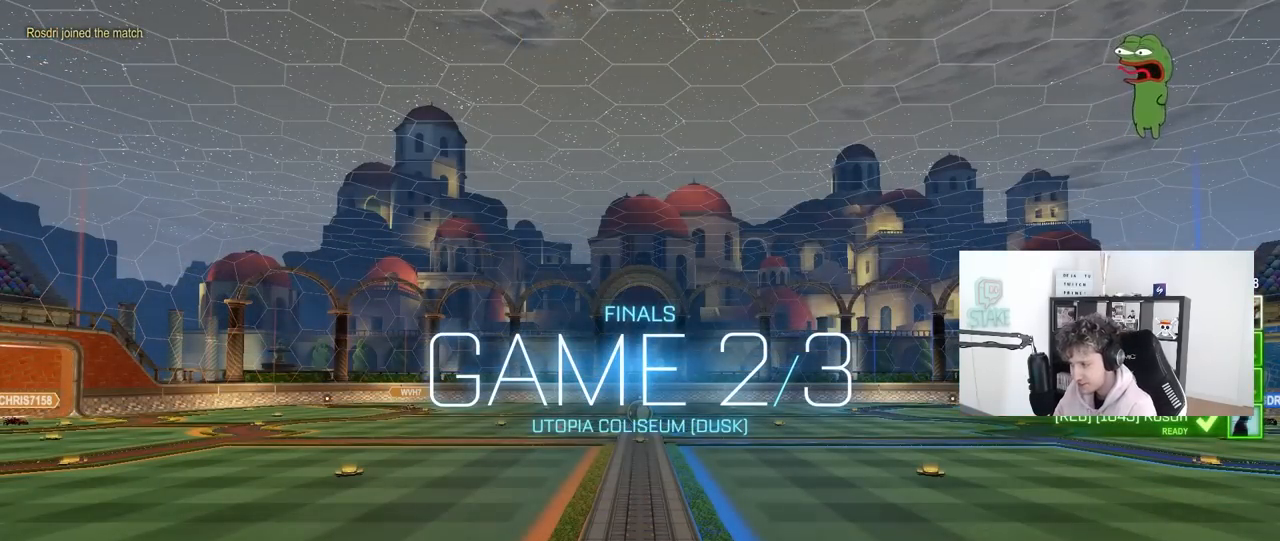
{"keys": [], "mouse": [], "mouse_move": "still", "events": []}
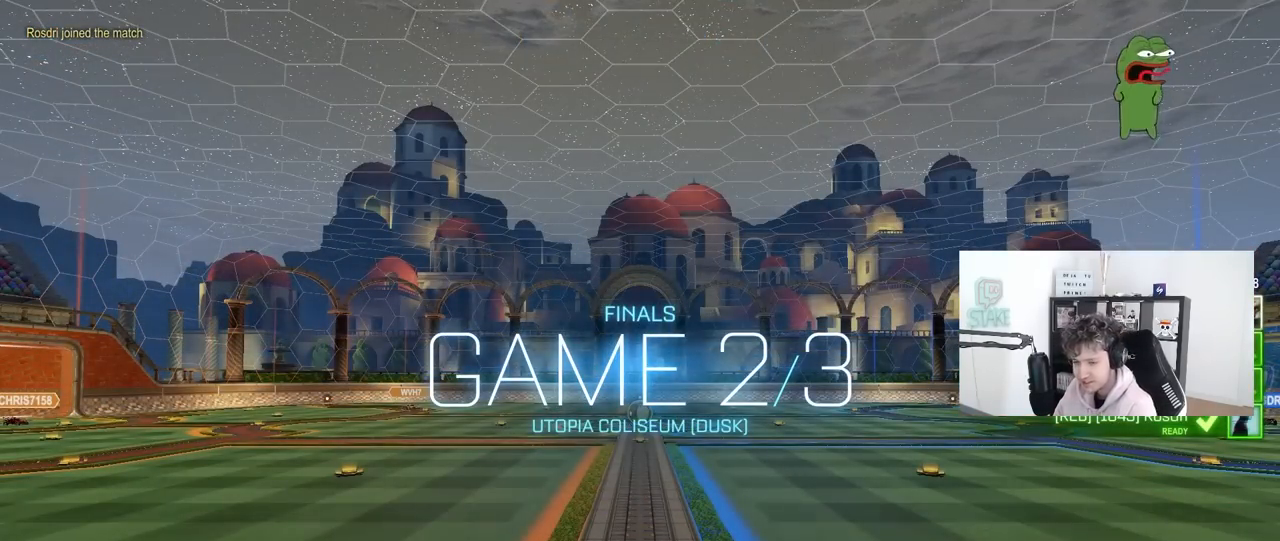
{"keys": [], "mouse": [], "mouse_move": "still", "events": []}
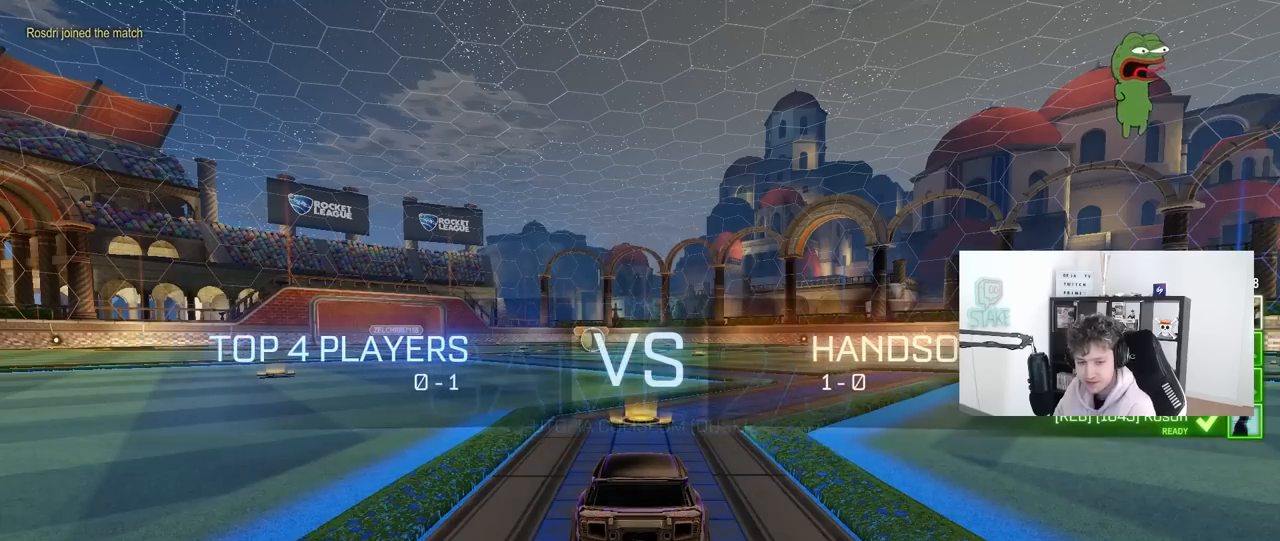
{"keys": [], "mouse": [], "mouse_move": "still", "events": []}
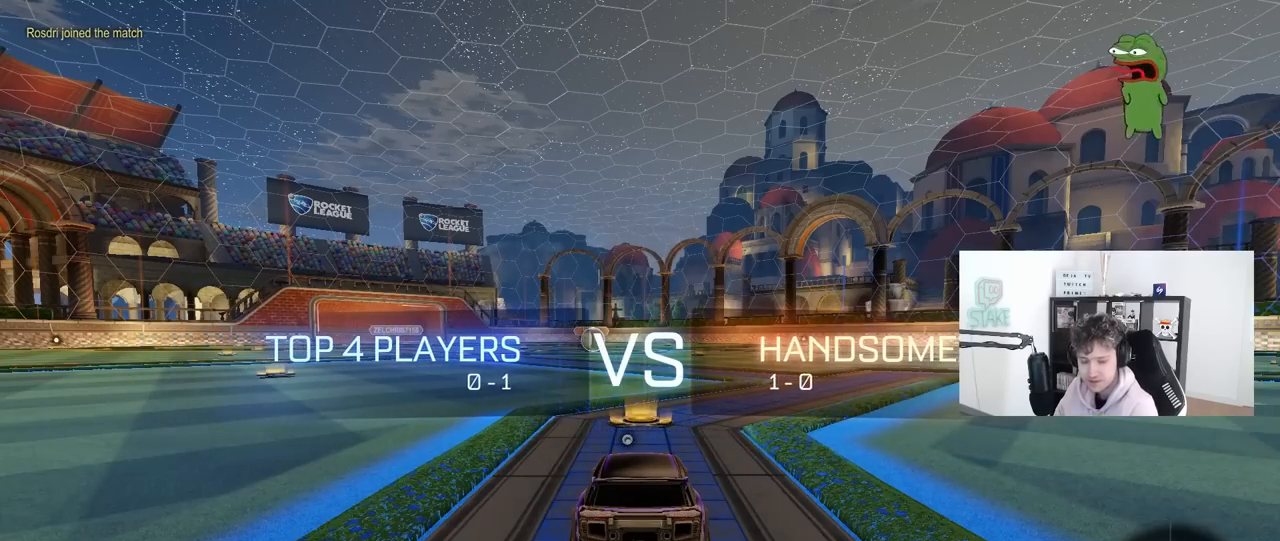
{"keys": [], "mouse": [], "mouse_move": "still", "events": []}
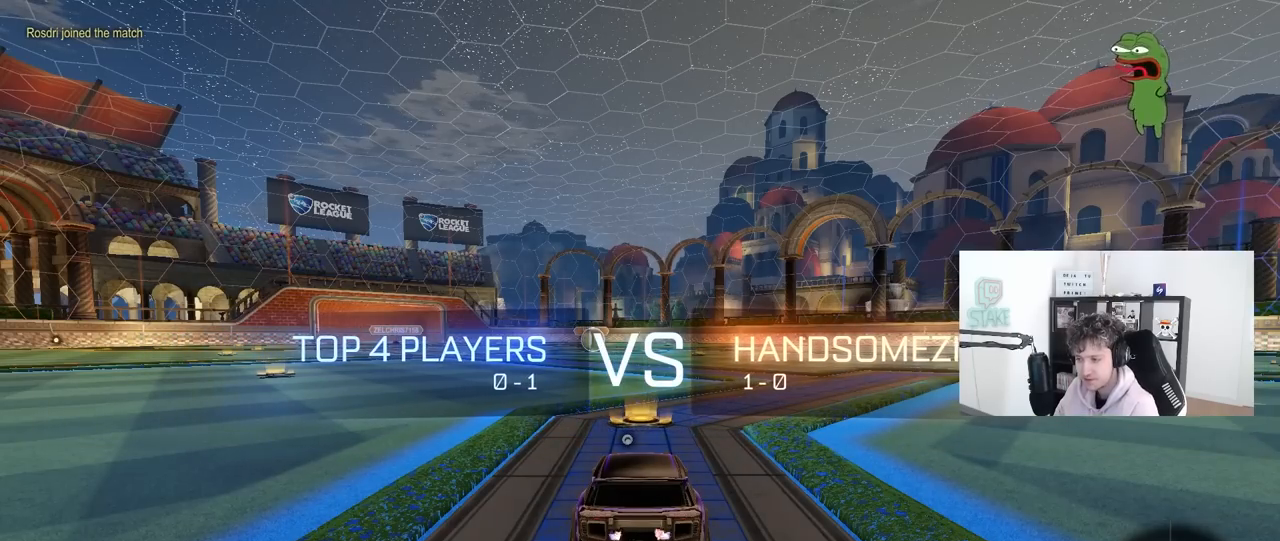
{"keys": [], "mouse": [], "mouse_move": "still", "events": [[383, "mouse_left", "down"], [483, "mouse_left", "up"]]}
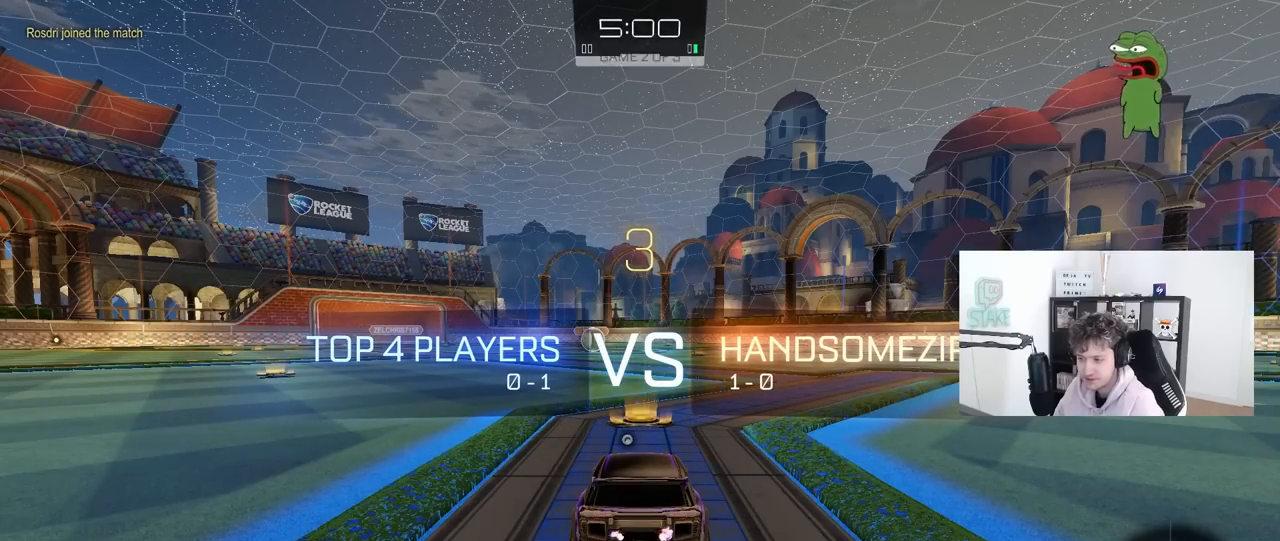
{"keys": [], "mouse": [], "mouse_move": "still", "events": []}
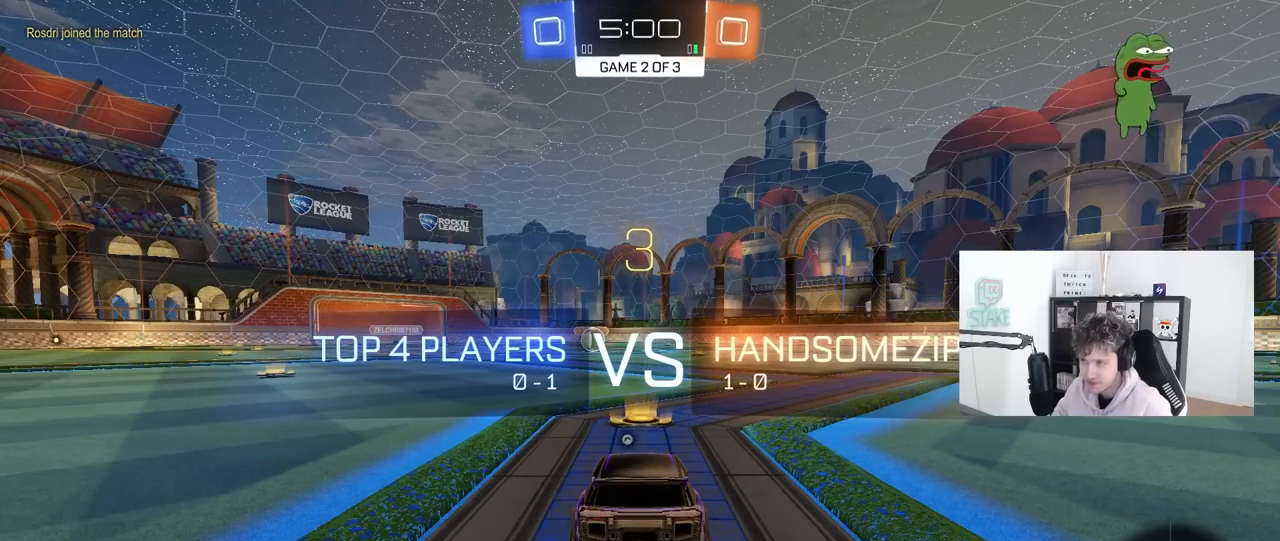
{"keys": [], "mouse": [], "mouse_move": "still", "events": []}
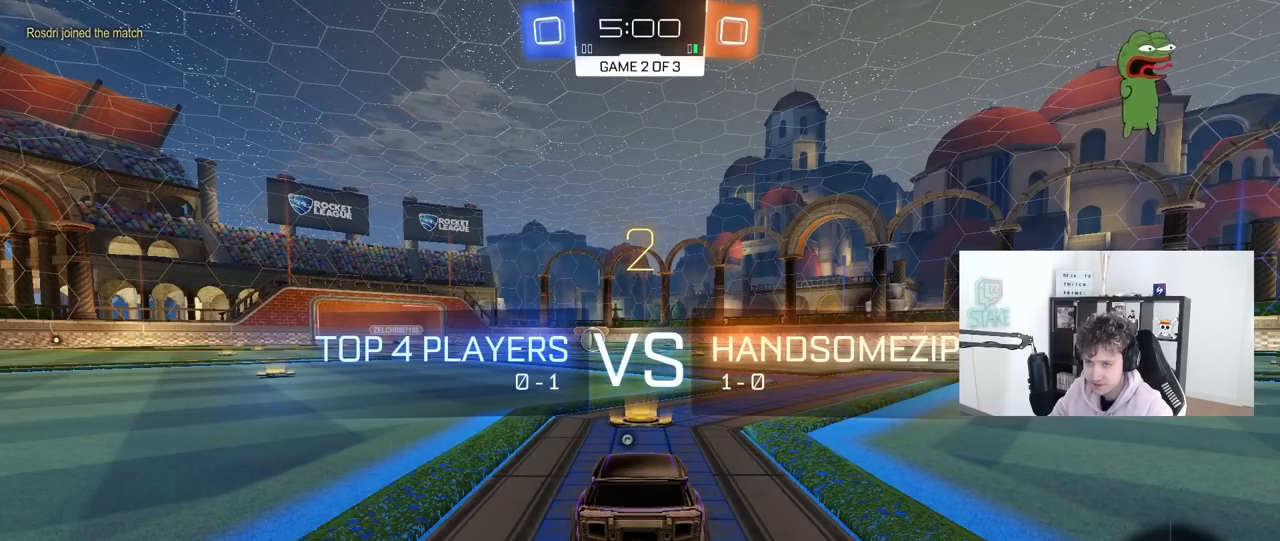
{"keys": [], "mouse": ["left"], "mouse_move": "down-right", "events": [[383, "mouse_left", "down"]]}
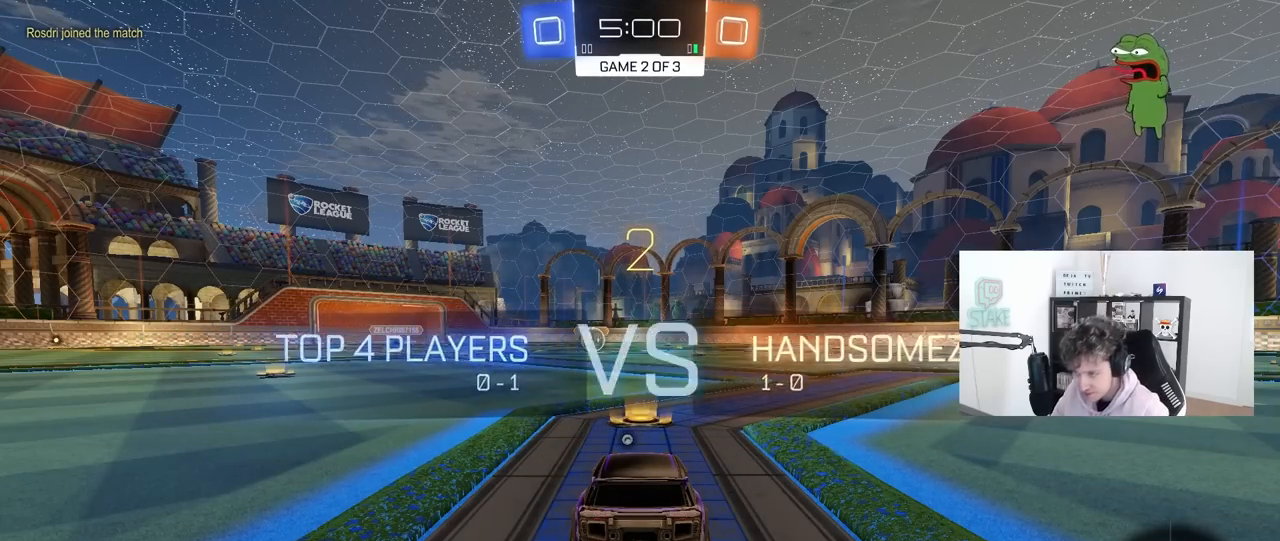
{"keys": [], "mouse": ["left"], "mouse_move": "down", "events": [[167, "mouse_left", "up"], [267, "space", "down"], [317, "mouse_left", "down"], [400, "space", "up"]]}
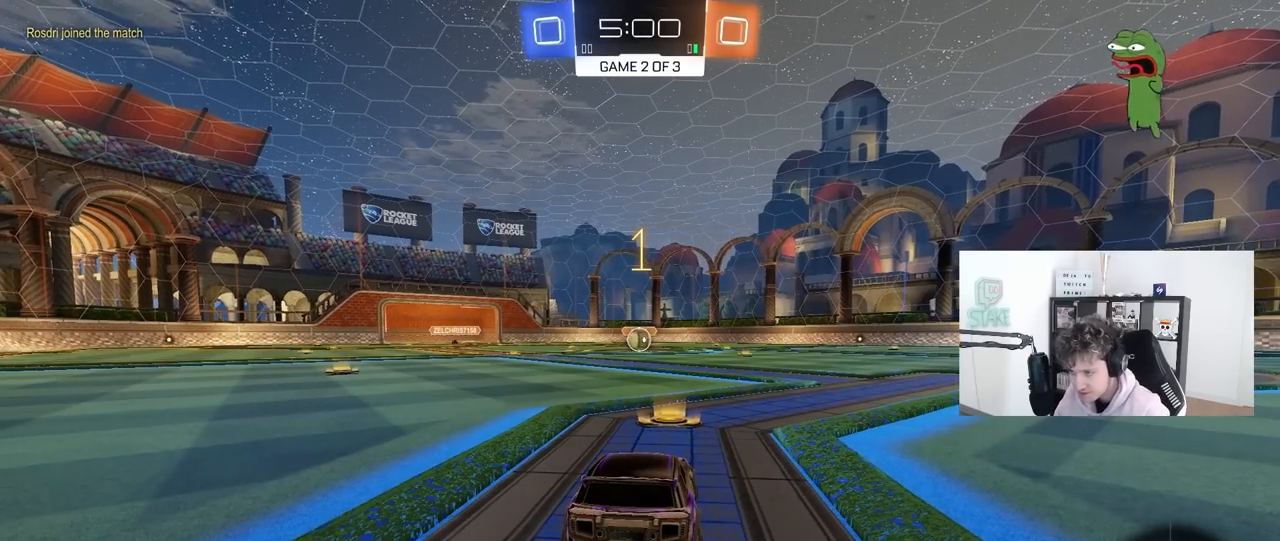
{"keys": ["w"], "mouse": ["left"], "mouse_move": "down-left", "events": [[50, "w", "down"]]}
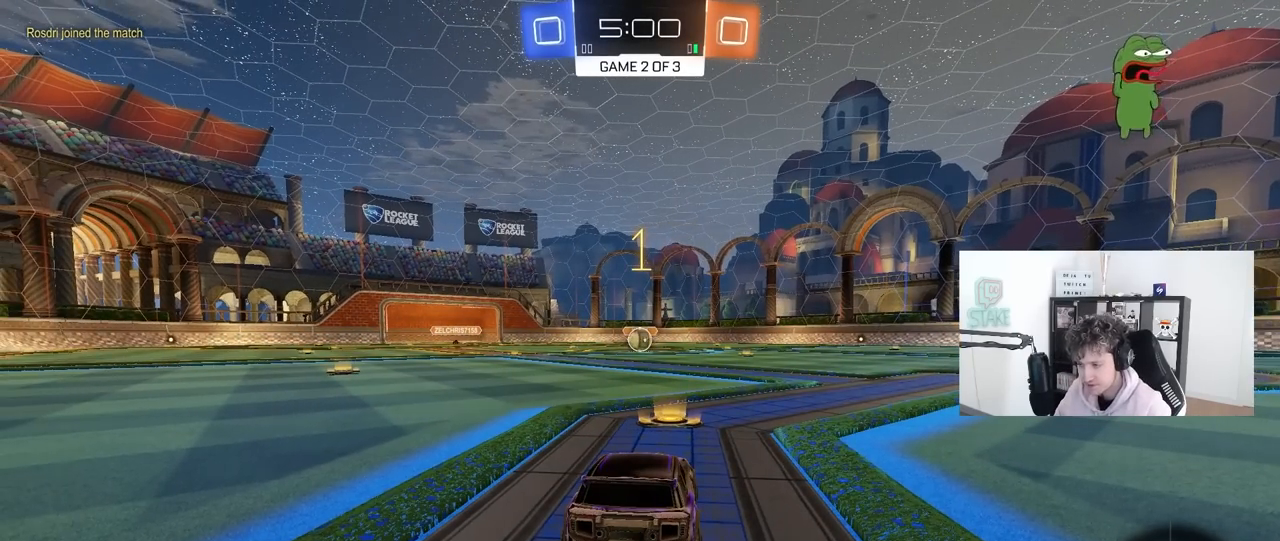
{"keys": ["d", "w"], "mouse": ["left"], "mouse_move": "still", "events": [[483, "d", "down"]]}